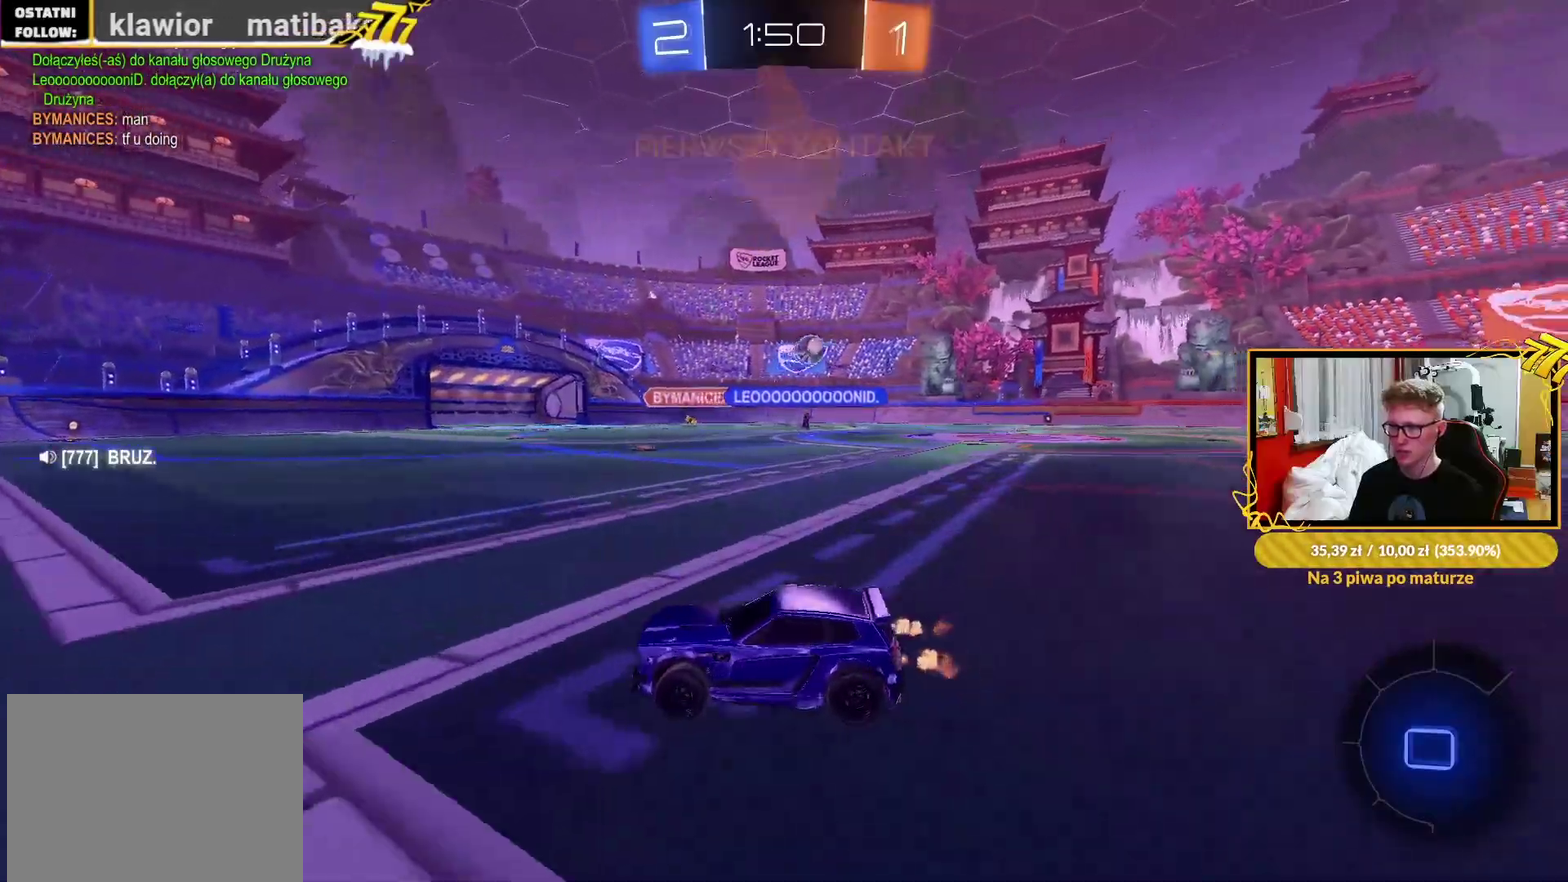
Gameplay with a controller (PlayStation layout); each line is a JSON object with the inputs held at the frame after it. "events" lists button and stick changes between this image and that frame as [ms after this image, input, new state], when the widget could be followed in between. Not read: SELECT.
{"buttons": ["R2"], "left_stick": "center", "right_stick": "center"}
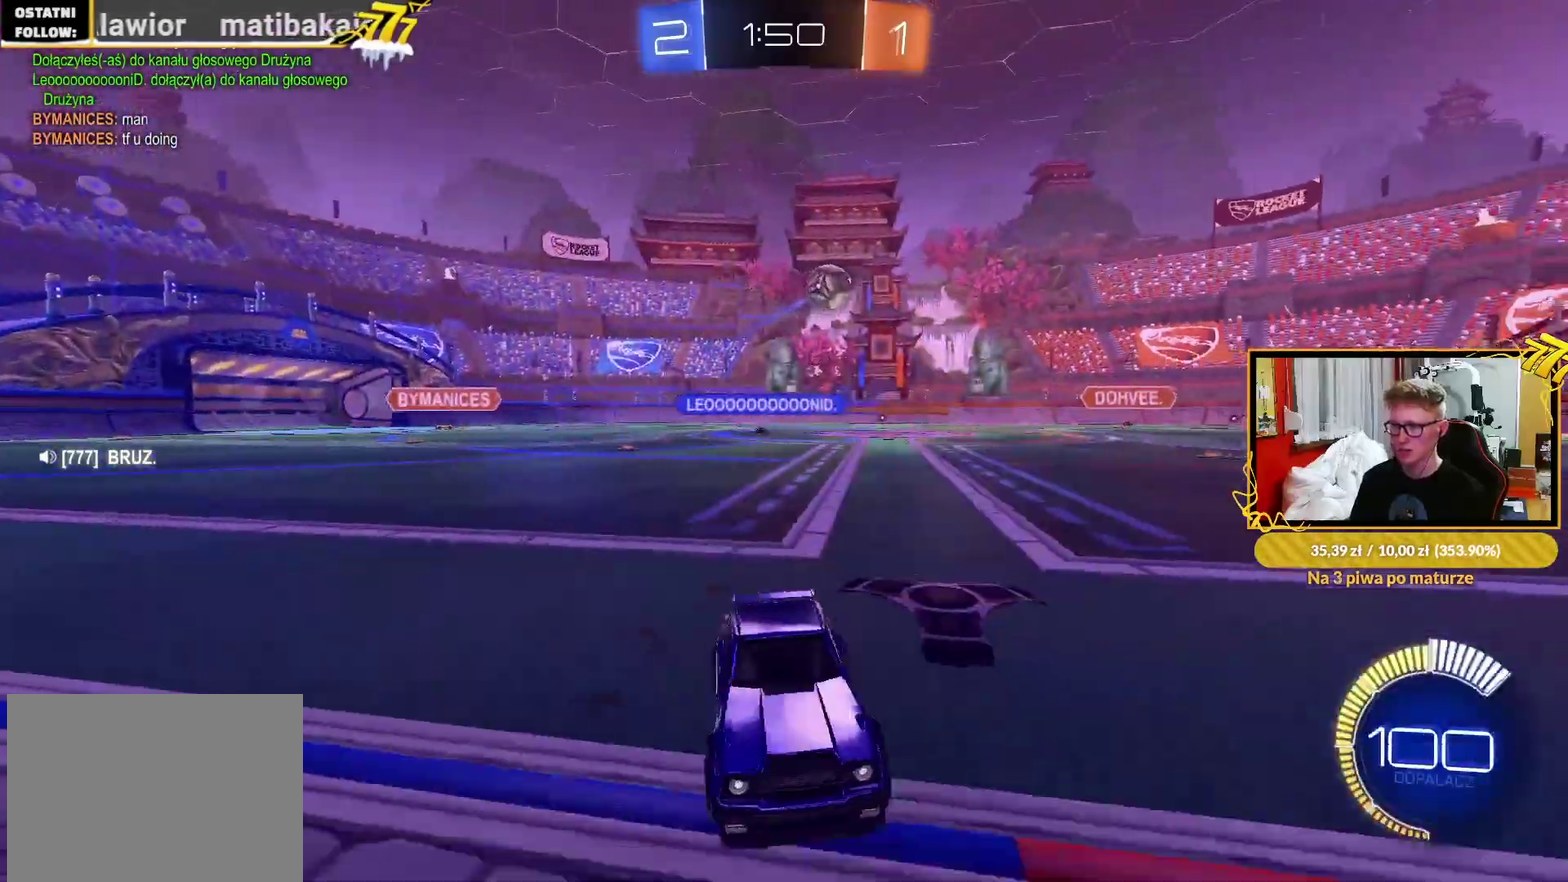
{"buttons": ["R1", "R2"], "left_stick": "left", "right_stick": "center", "events": [[100, "left_stick", "left"], [333, "left_stick", "center"], [450, "left_stick", "left"], [467, "R1", "down"]]}
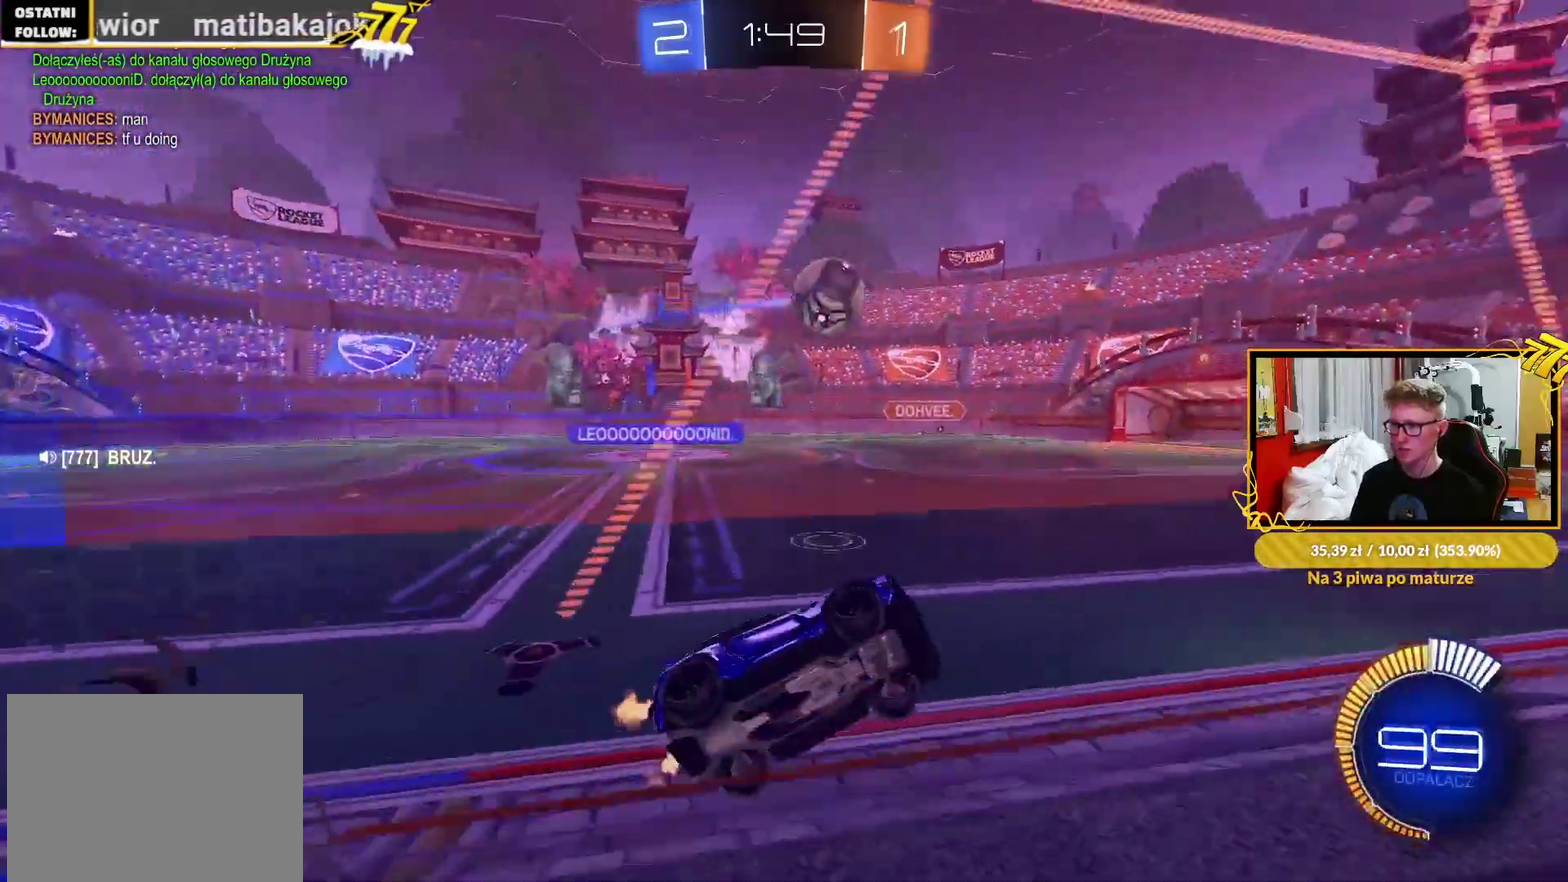
{"buttons": ["R1", "R2"], "left_stick": "left", "right_stick": "center", "events": [[283, "R1", "up"], [383, "R1", "down"]]}
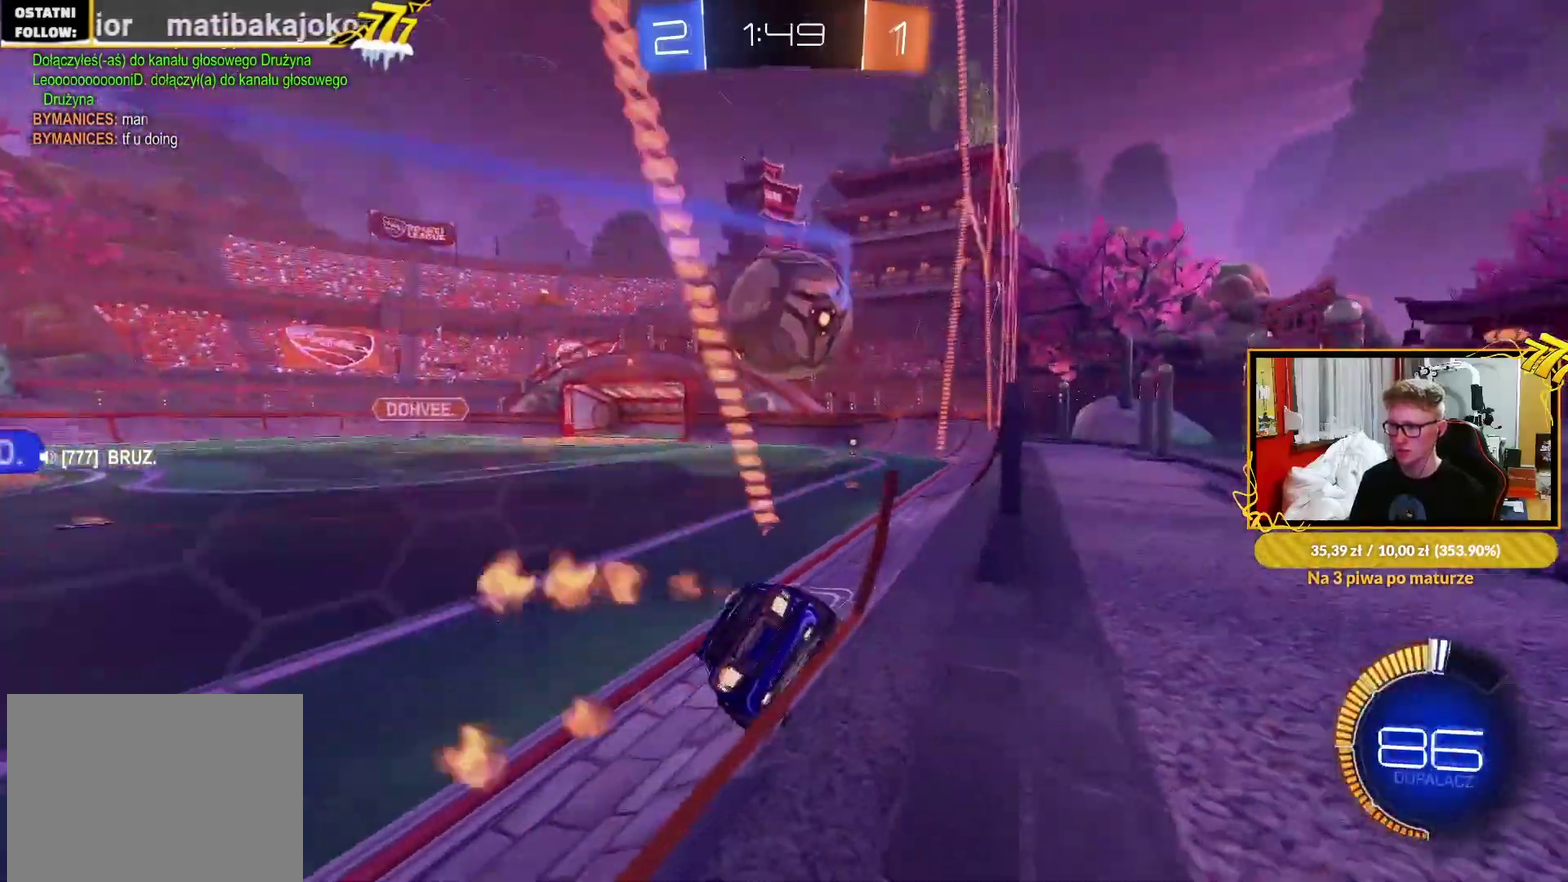
{"buttons": ["R1", "R2"], "left_stick": "center", "right_stick": "center", "events": [[50, "TRIANGLE", "down"], [167, "TRIANGLE", "up"], [433, "left_stick", "center"]]}
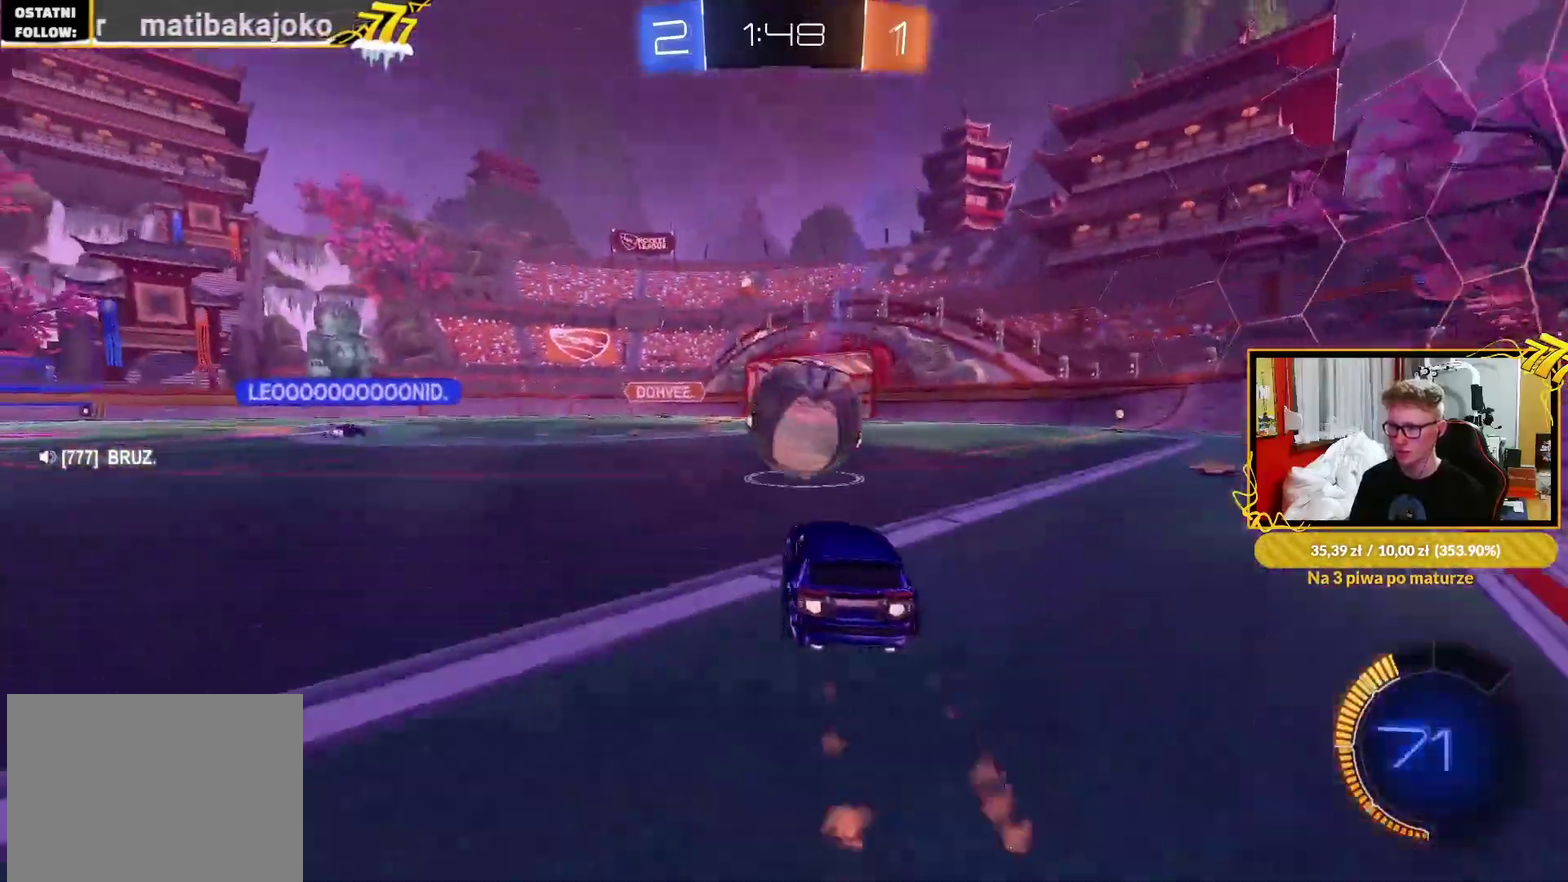
{"buttons": ["R2"], "left_stick": "center", "right_stick": "center", "events": [[67, "R1", "up"], [67, "R2", "up"], [83, "L2", "down"], [217, "L2", "up"], [233, "R2", "down"]]}
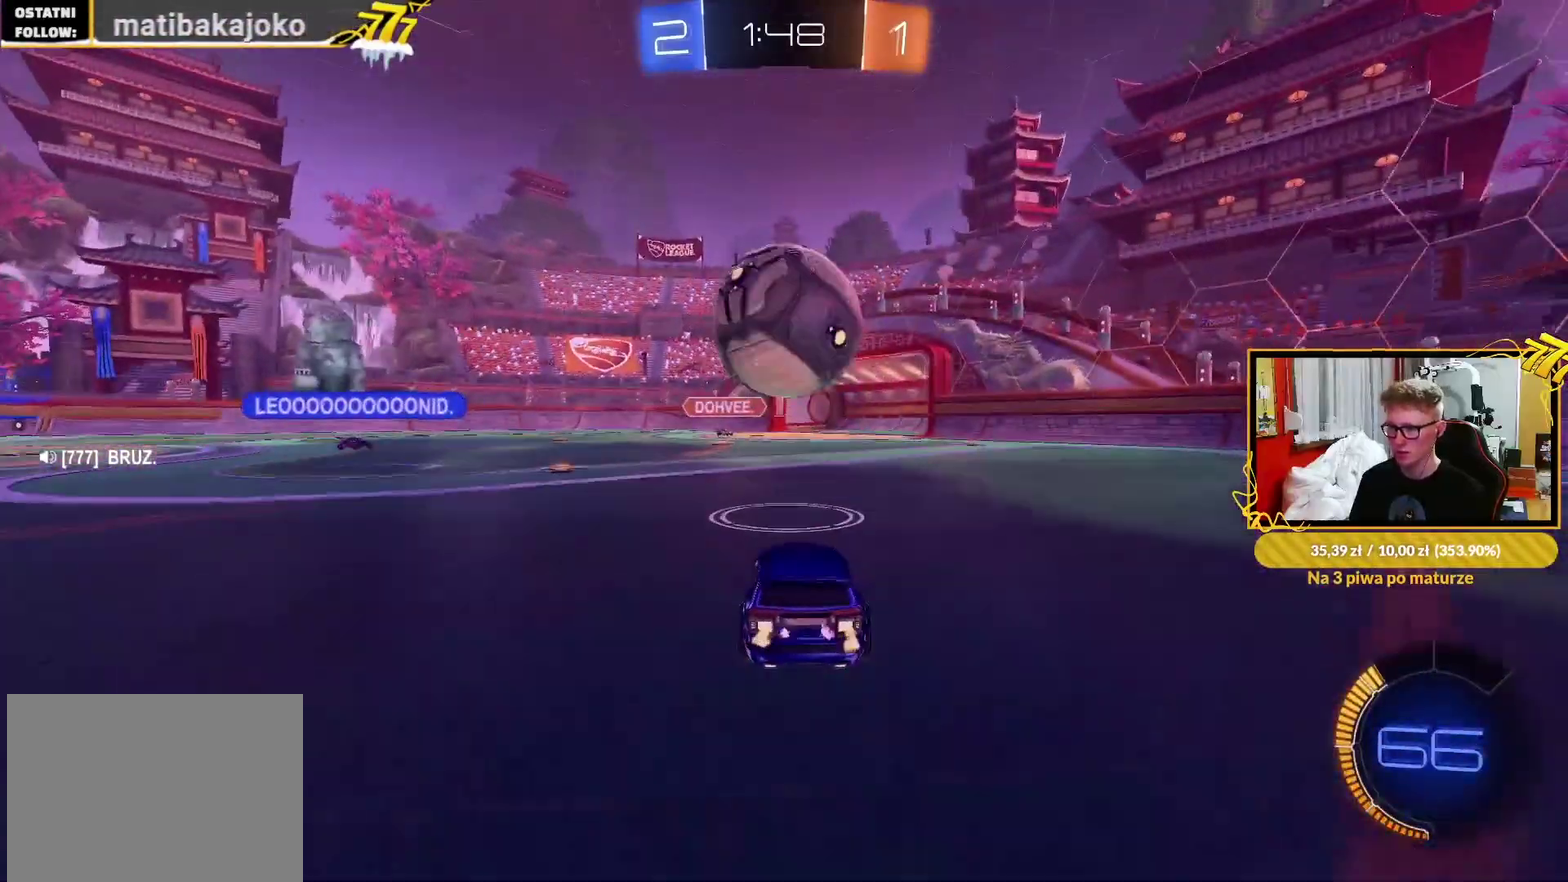
{"buttons": ["R1"], "left_stick": "up-left", "right_stick": "center"}
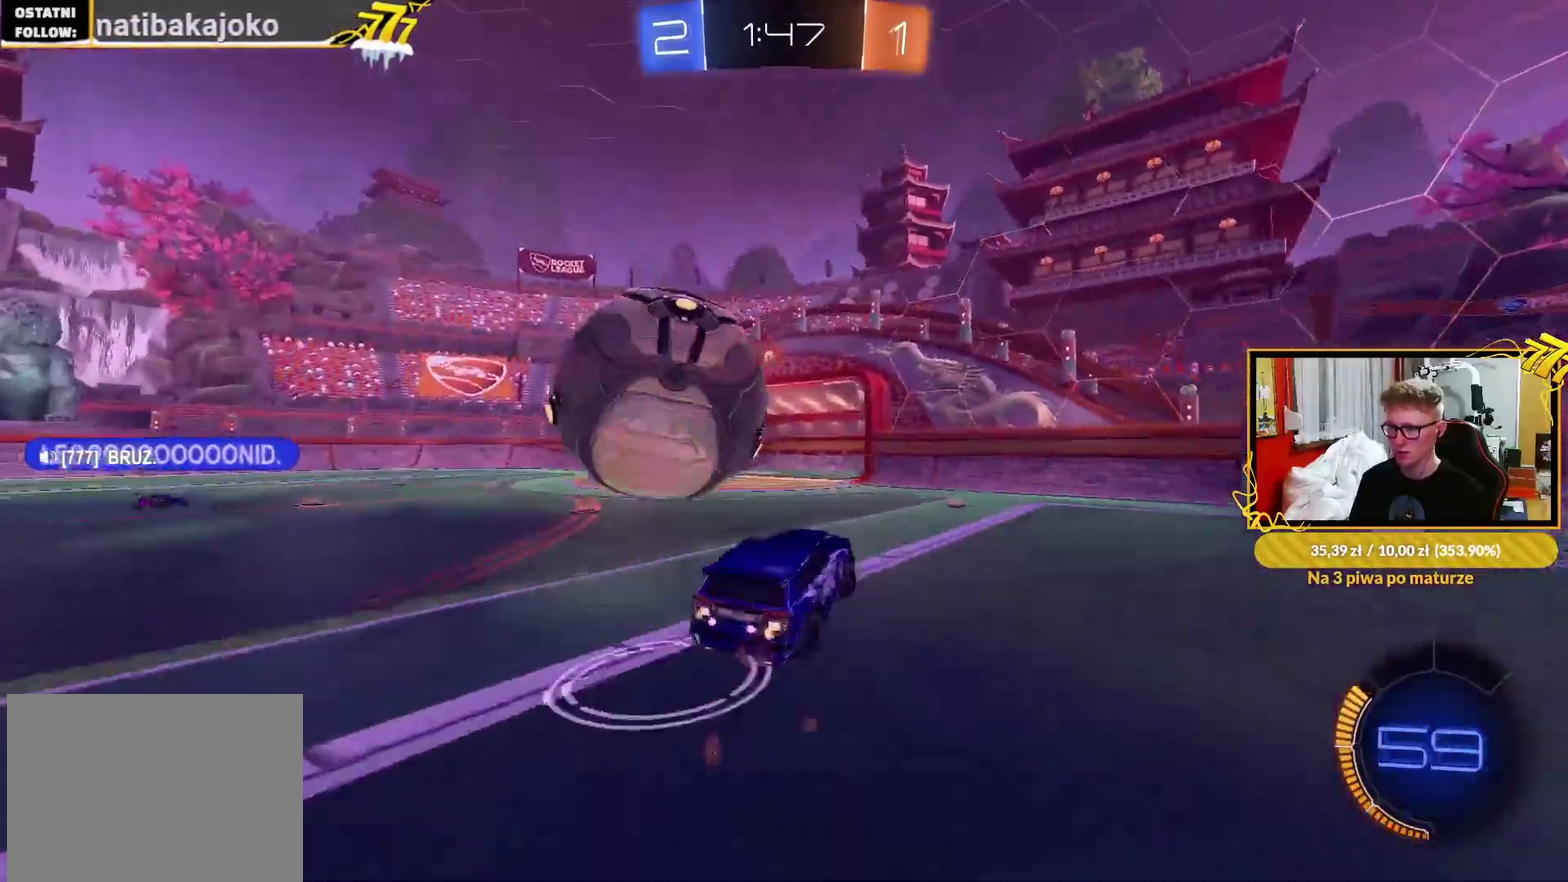
{"buttons": ["L1", "R1"], "left_stick": "up-left", "right_stick": "center"}
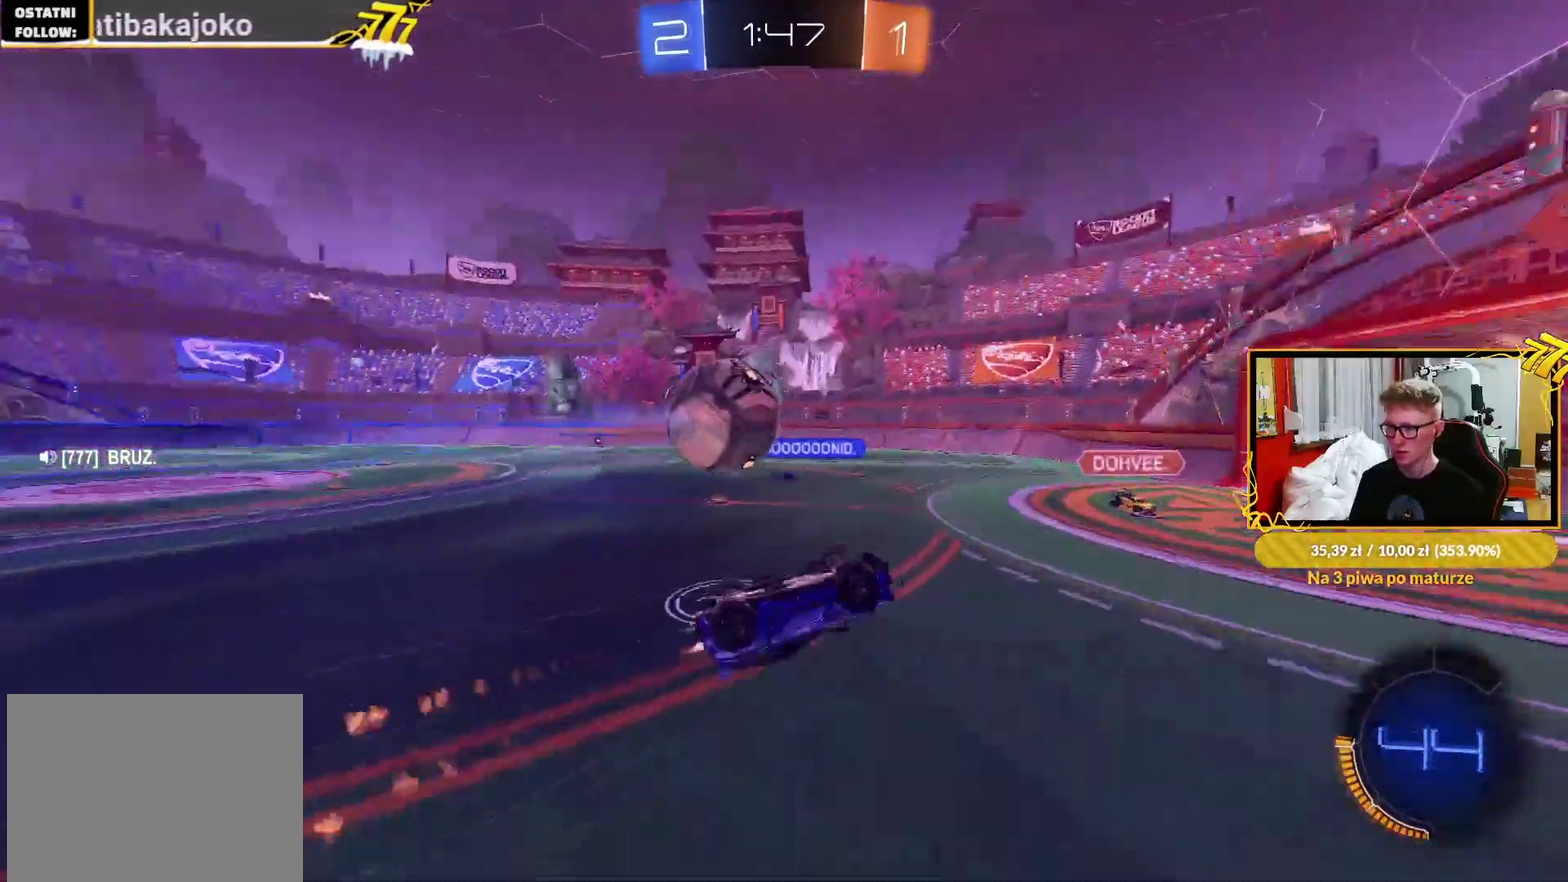
{"buttons": ["R2"], "left_stick": "up-left", "right_stick": "center", "events": [[100, "R1", "up"], [117, "R2", "down"], [183, "L1", "up"], [183, "left_stick", "left"], [367, "left_stick", "center"], [483, "left_stick", "up-left"]]}
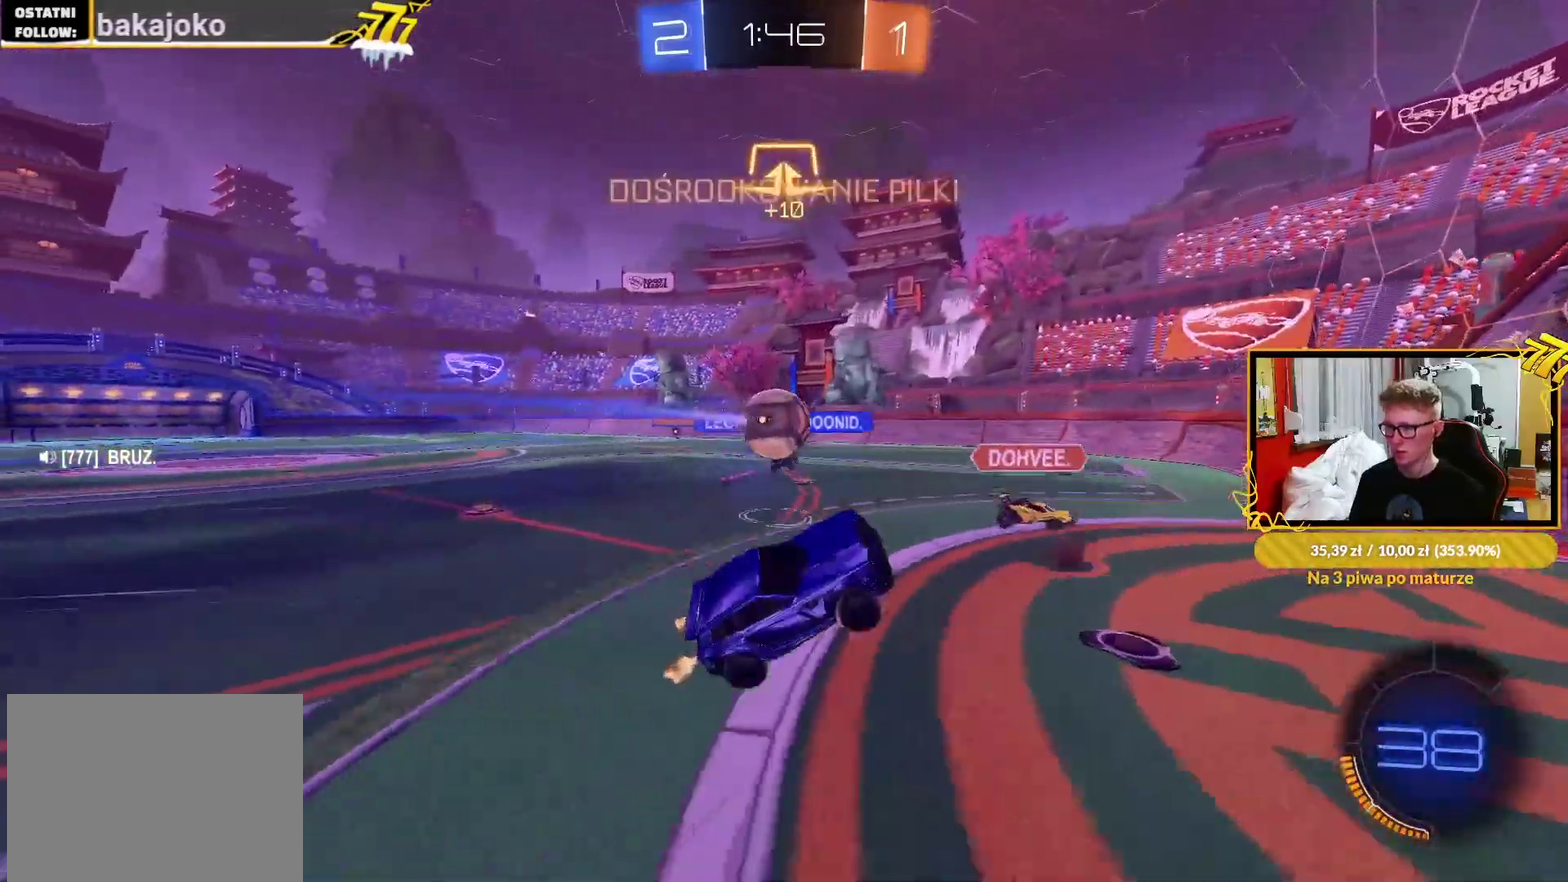
{"buttons": ["R2"], "left_stick": "left", "right_stick": "center", "events": [[150, "left_stick", "center"], [300, "left_stick", "left"], [367, "left_stick", "up-left"], [450, "left_stick", "left"]]}
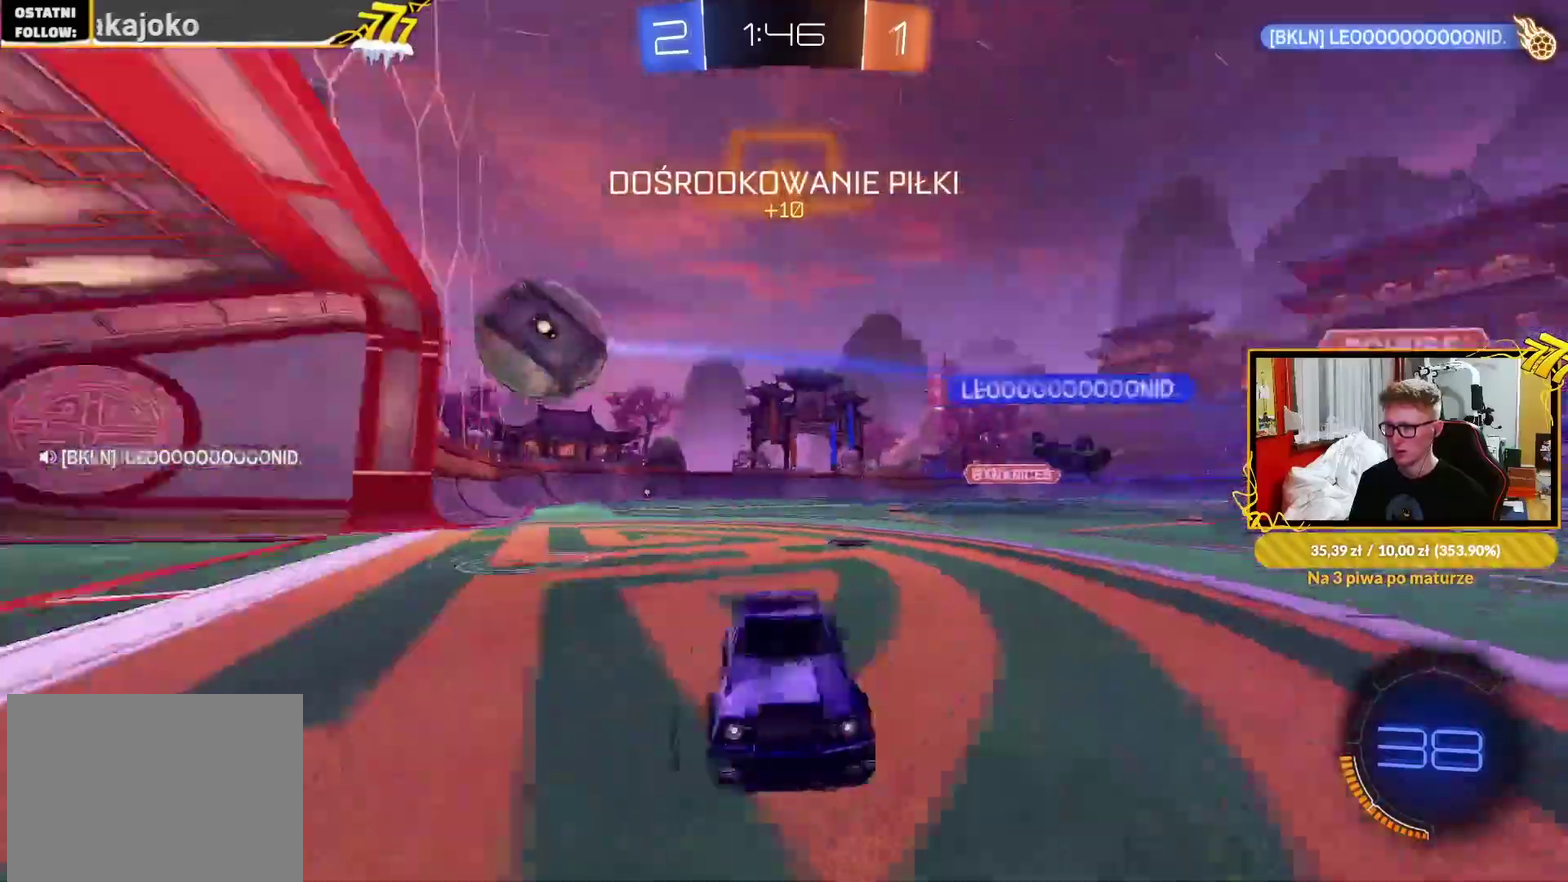
{"buttons": ["R2"], "left_stick": "center", "right_stick": "center", "events": [[17, "R1", "down"], [117, "R1", "up"], [233, "left_stick", "center"]]}
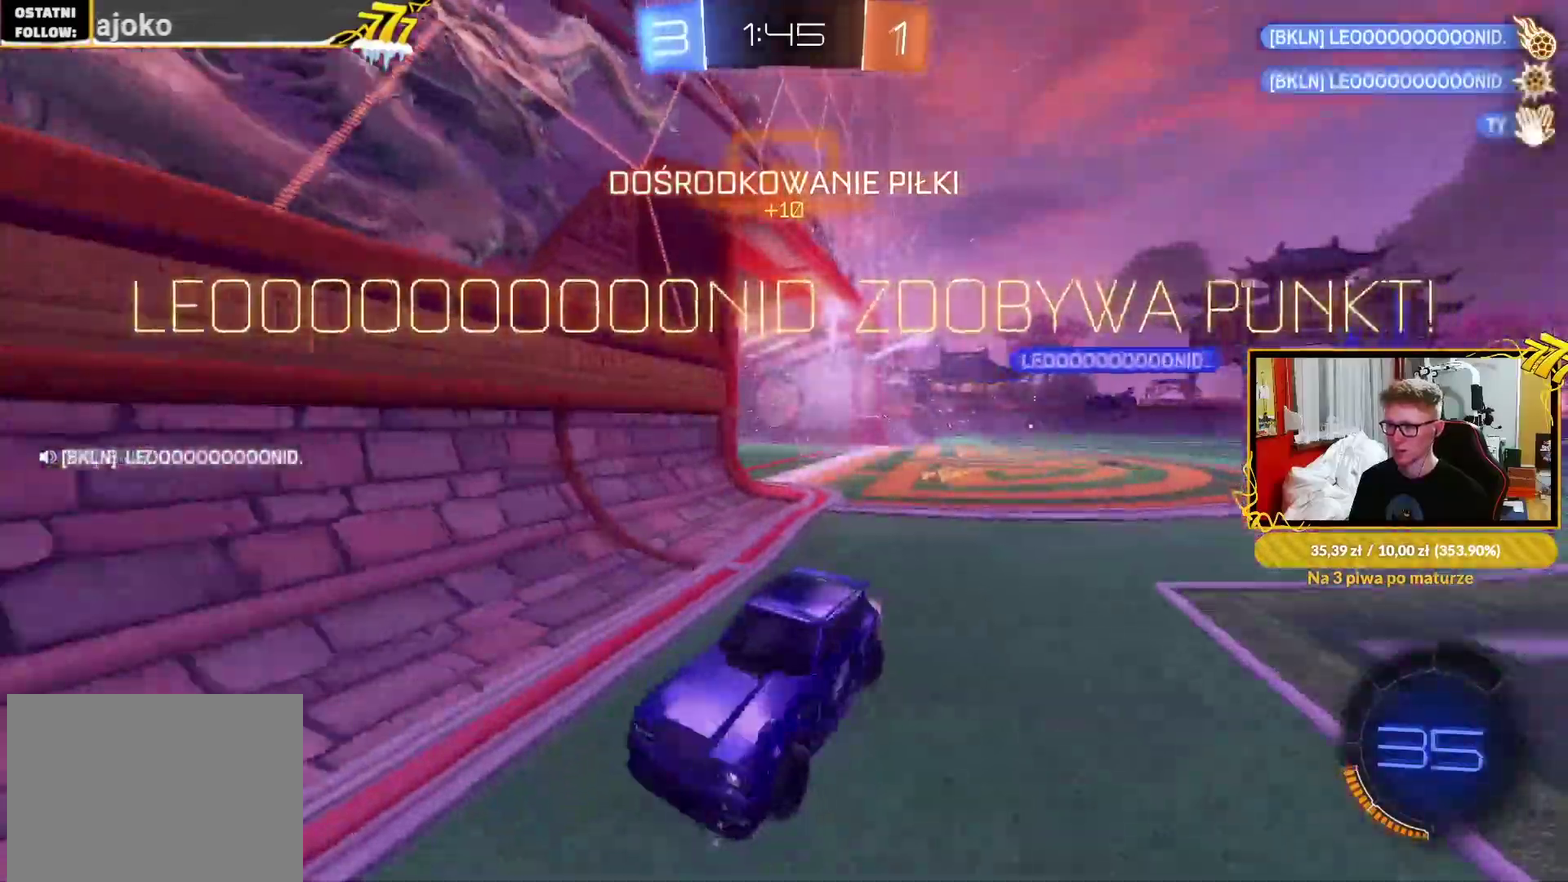
{"buttons": [], "left_stick": "center", "right_stick": "center", "events": [[67, "TRIANGLE", "down"], [167, "R2", "up"], [183, "TRIANGLE", "up"]]}
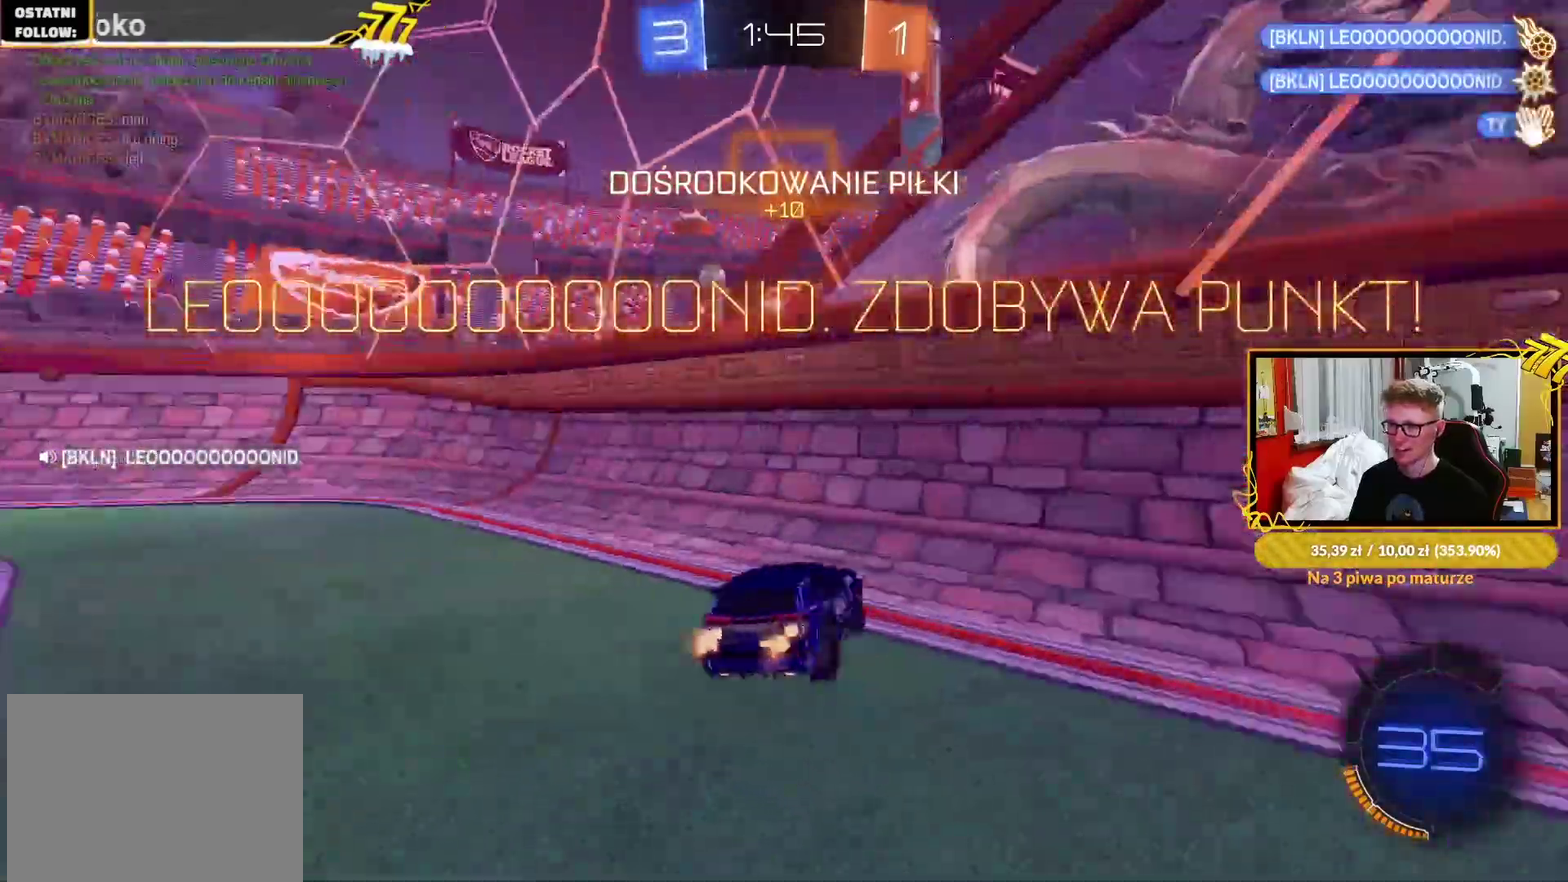
{"buttons": ["L2"], "left_stick": "center", "right_stick": "center", "events": [[283, "L2", "down"], [367, "left_stick", "left"], [467, "left_stick", "center"]]}
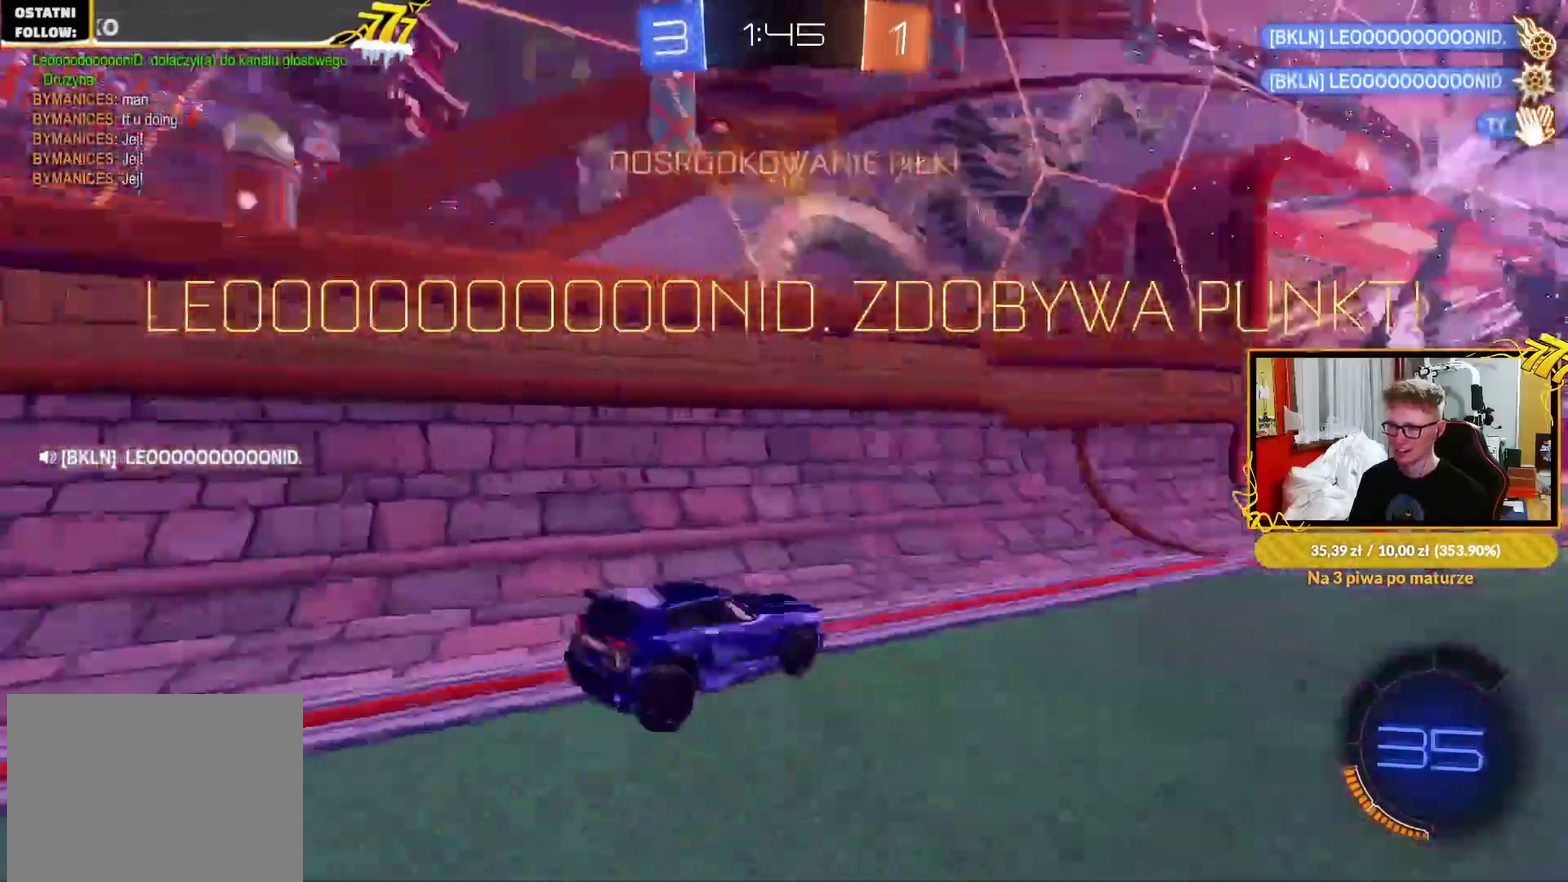
{"buttons": ["L2"], "left_stick": "center", "right_stick": "center", "events": [[83, "left_stick", "up-right"], [267, "left_stick", "center"]]}
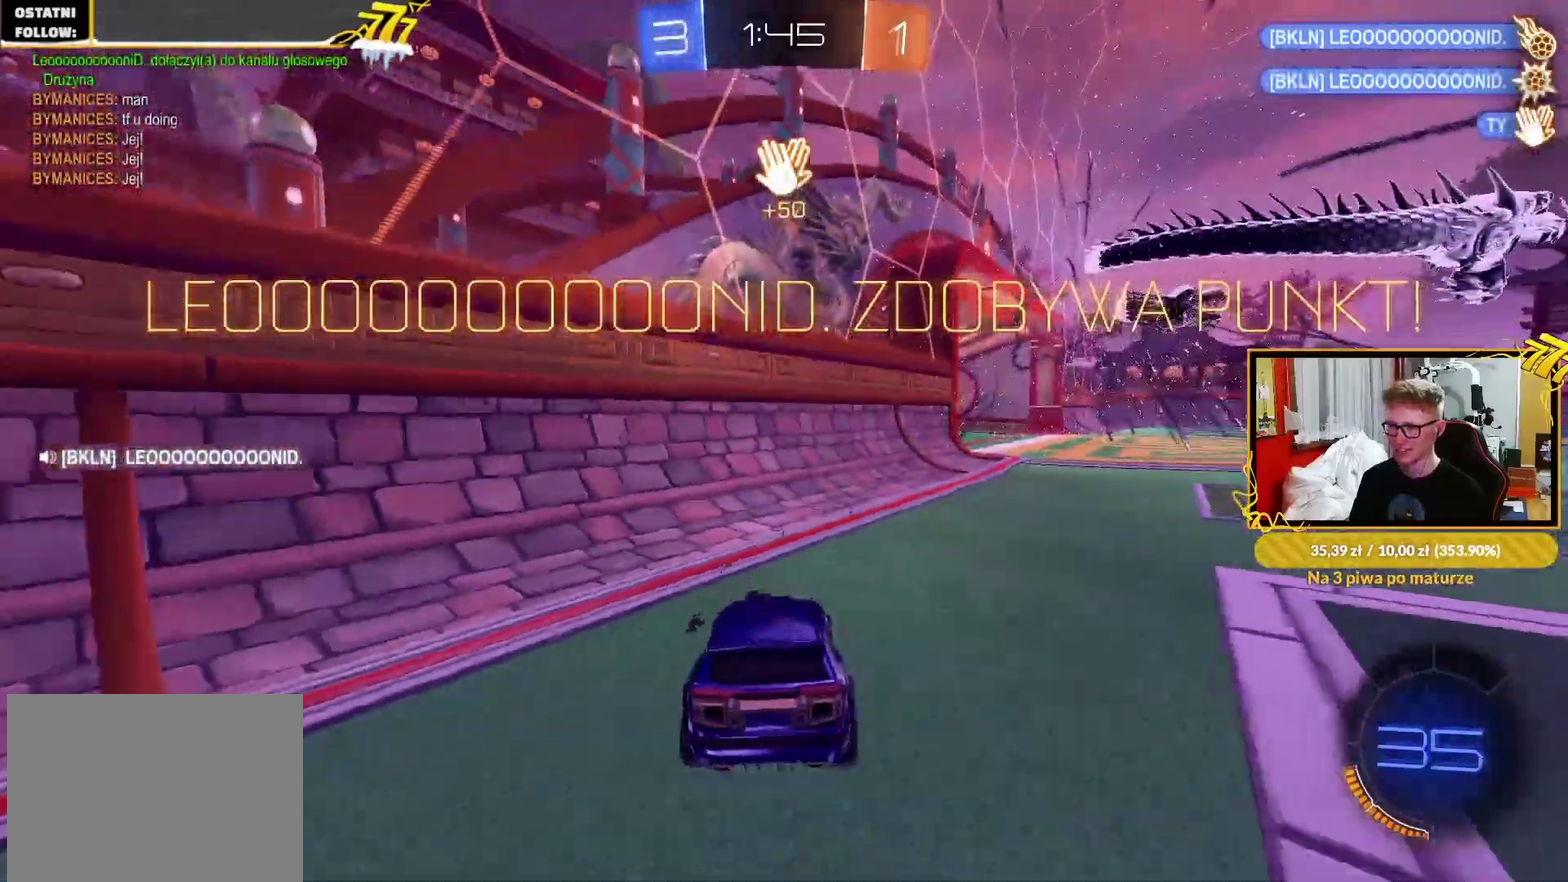
{"buttons": [], "left_stick": "center", "right_stick": "center", "events": [[33, "CROSS", "down"], [50, "left_stick", "down"], [317, "CROSS", "up"], [317, "L2", "up"], [317, "left_stick", "center"]]}
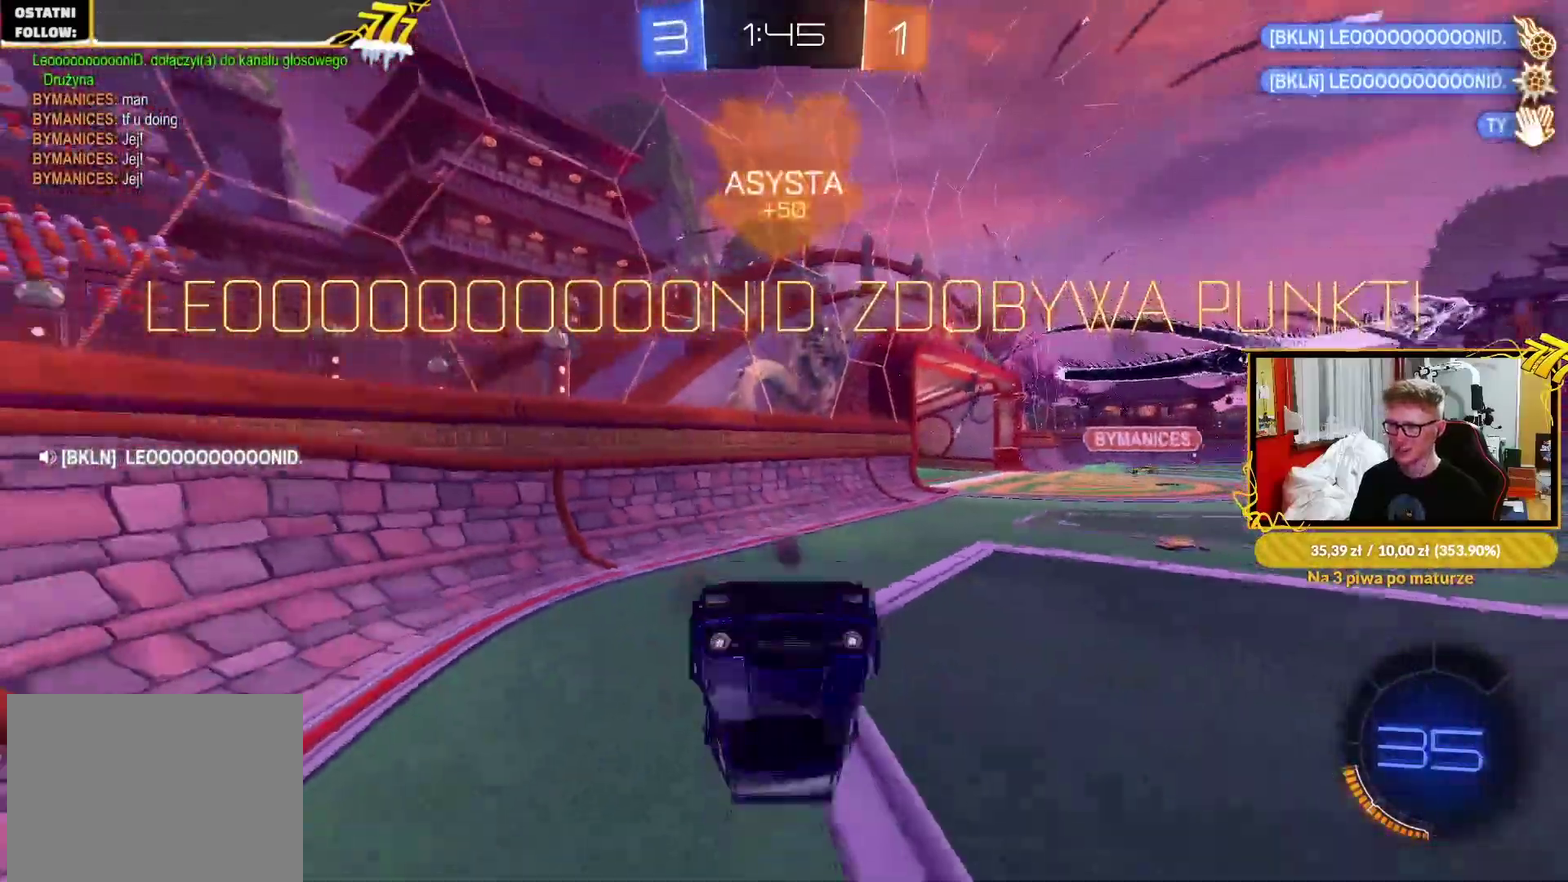
{"buttons": ["R1"], "left_stick": "right", "right_stick": "center", "events": [[17, "SQUARE", "down"], [67, "left_stick", "up"], [167, "R1", "down"], [400, "left_stick", "up-right"], [433, "SQUARE", "up"], [483, "left_stick", "right"]]}